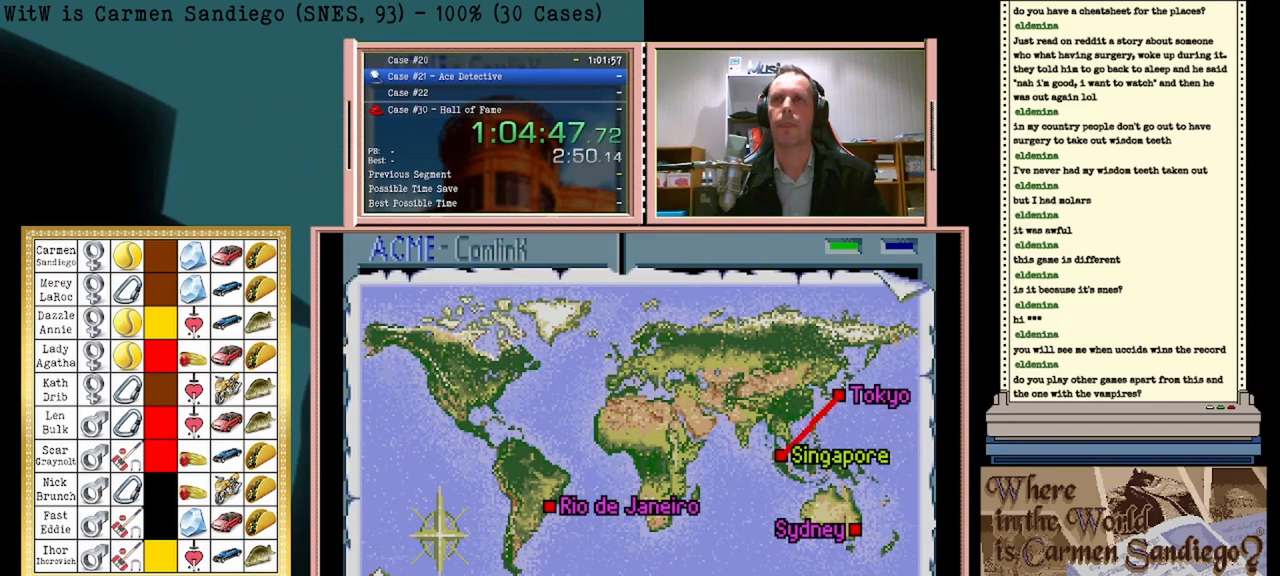
Gameplay with a controller (Nintendo layout); each line is a JSON object with the inputs held at the frame after it. "events" lists button and stick changes between this image and that frame as [ms after this image, input, new state], when the widget could be followed in between. Not read: L2 L3 R2 R3 left_stick right_stick.
{"buttons": ["A"], "events": []}
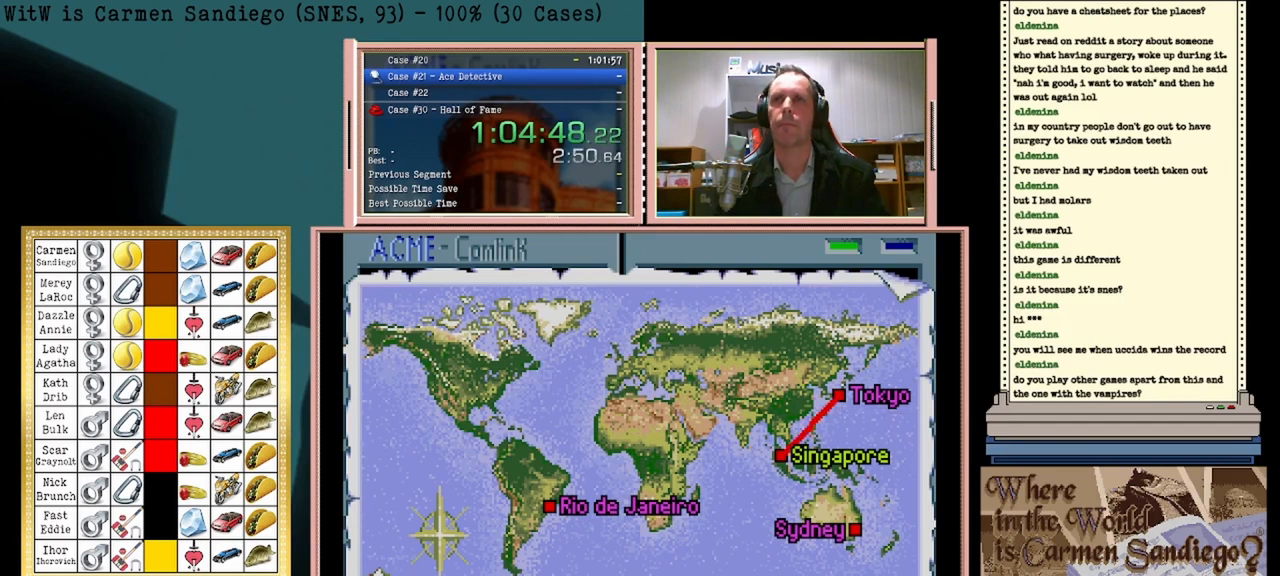
{"buttons": ["A"], "events": []}
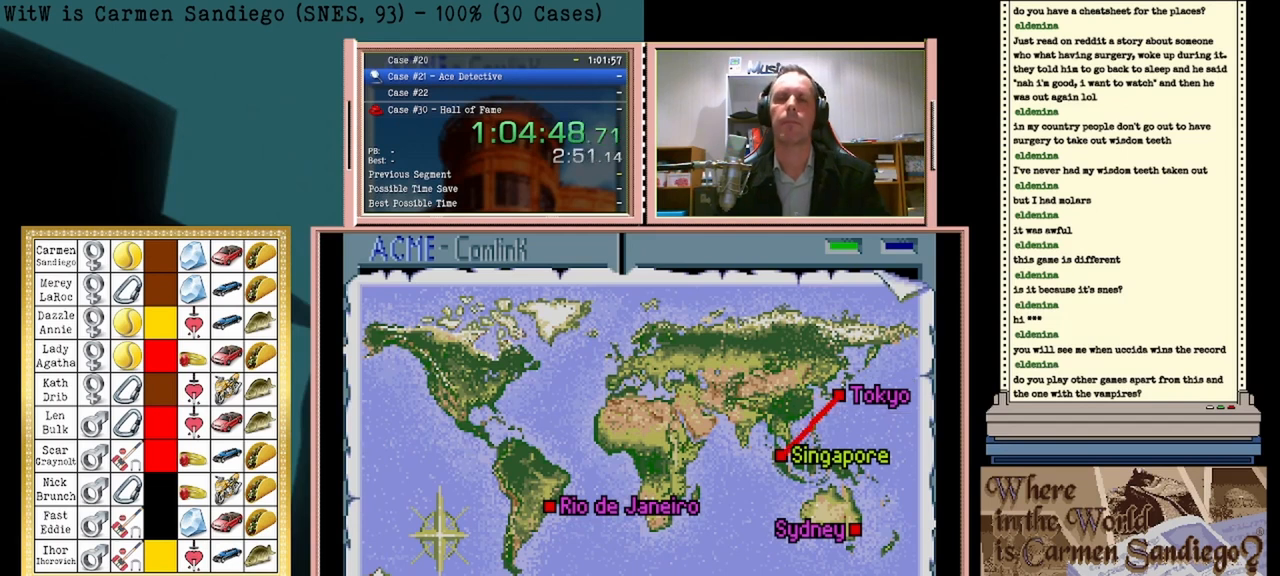
{"buttons": ["A"], "events": []}
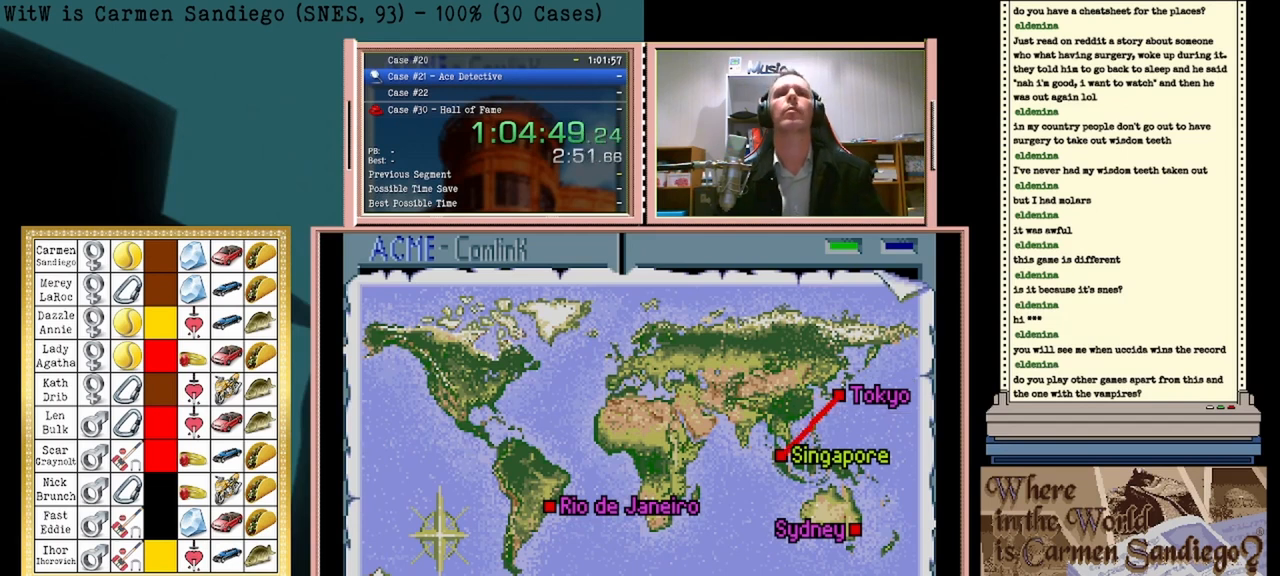
{"buttons": ["A"], "events": []}
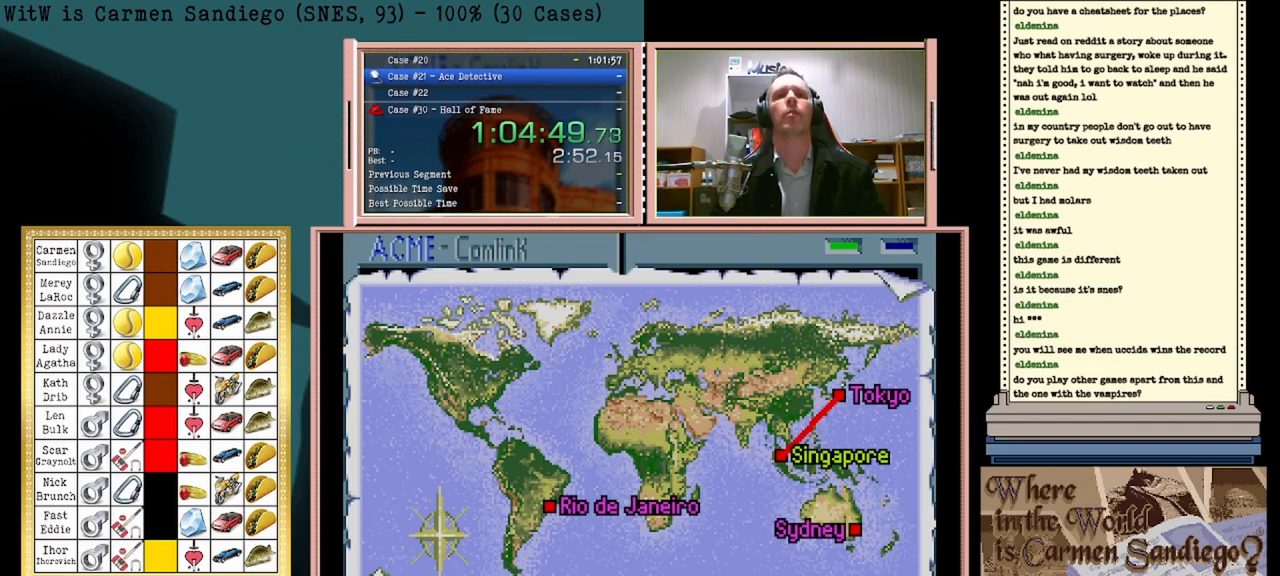
{"buttons": ["A"], "events": []}
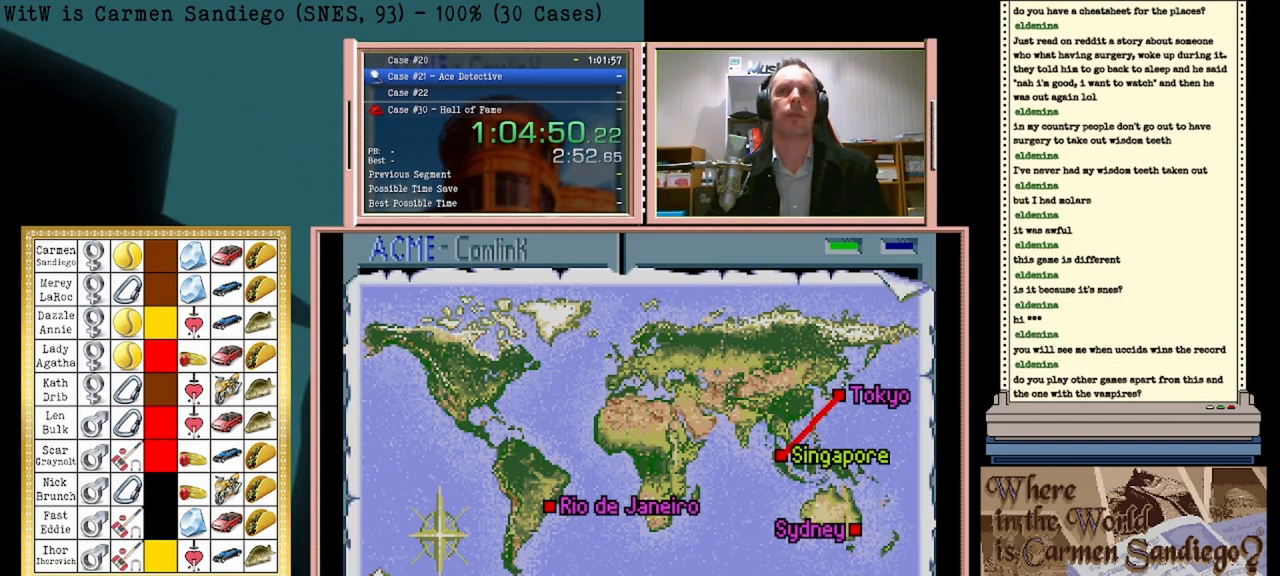
{"buttons": ["A"], "events": []}
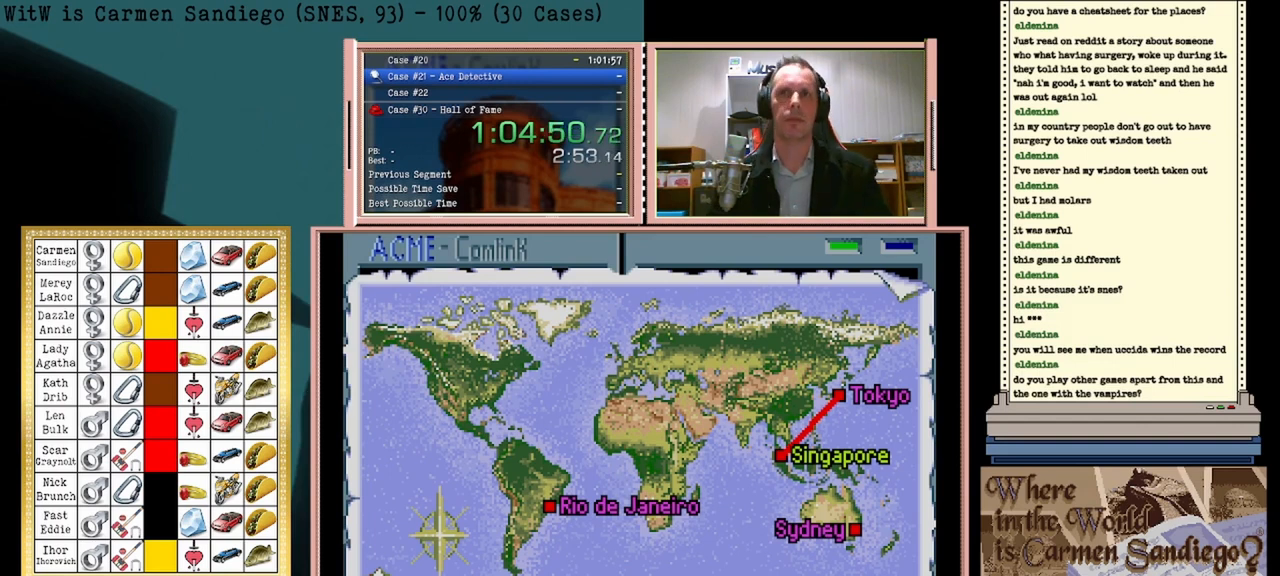
{"buttons": ["A"], "events": []}
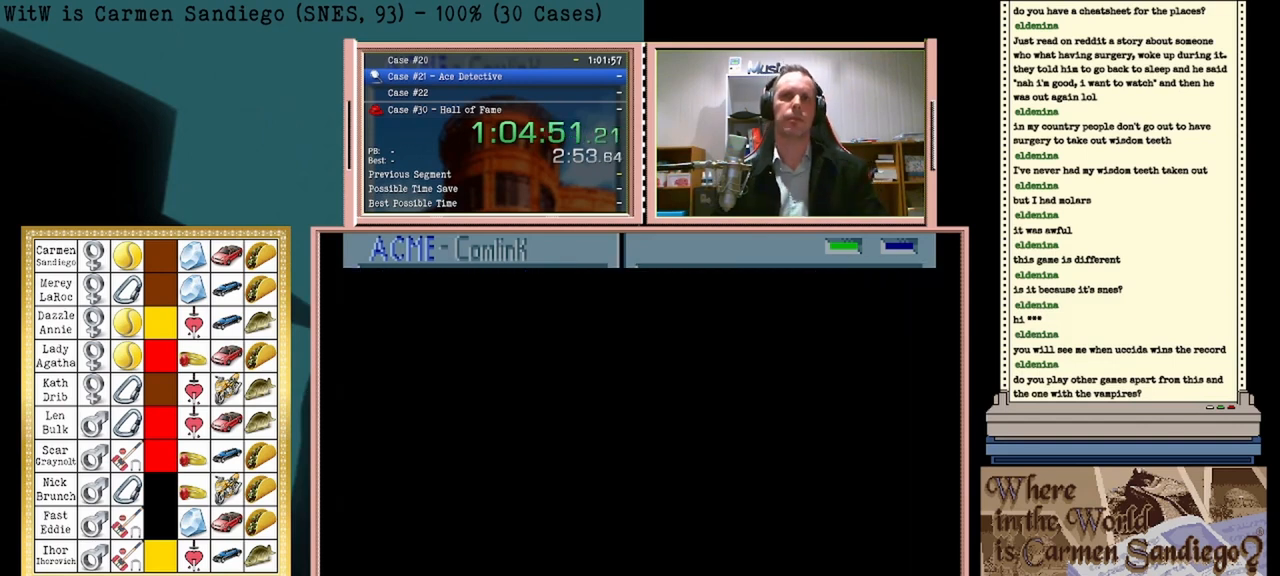
{"buttons": ["A"], "events": []}
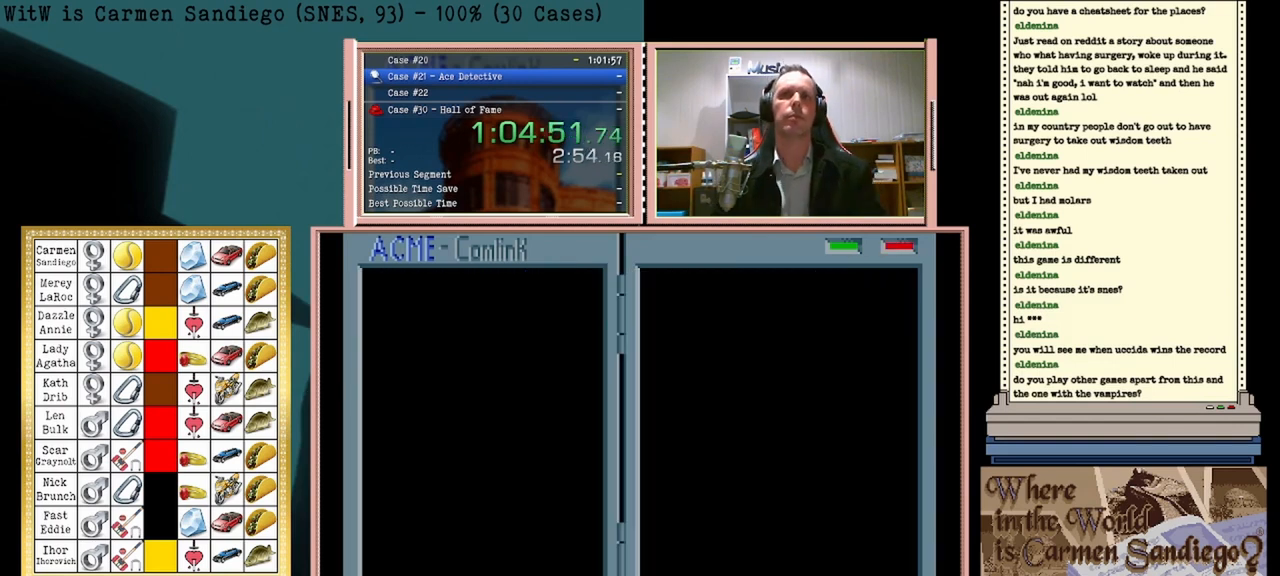
{"buttons": ["A"], "events": []}
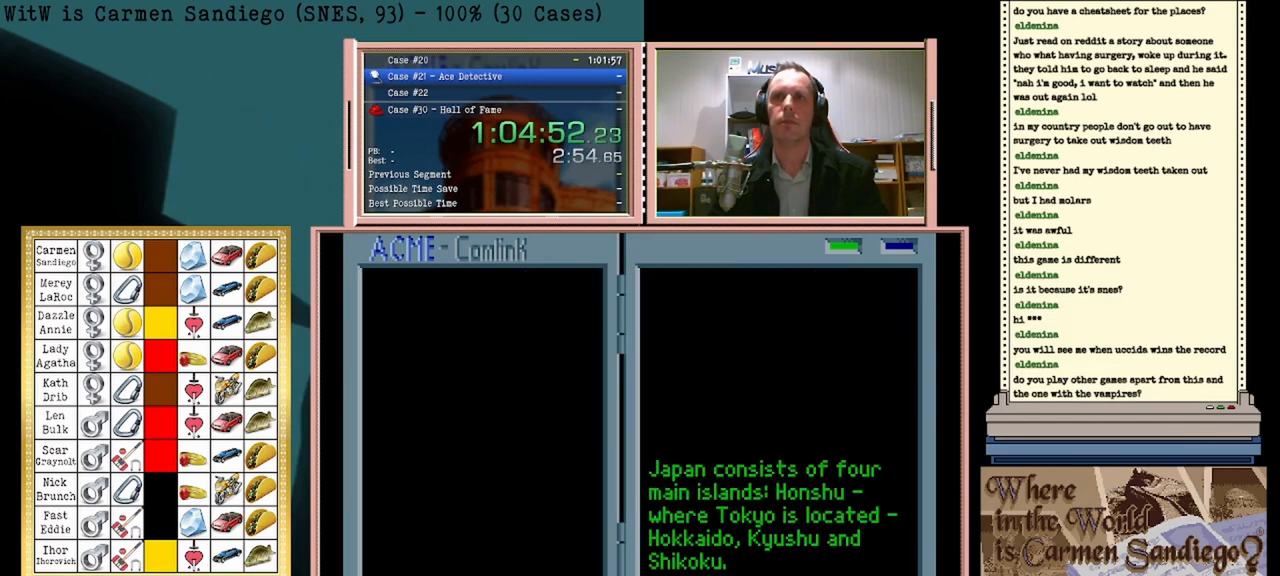
{"buttons": ["A"], "events": []}
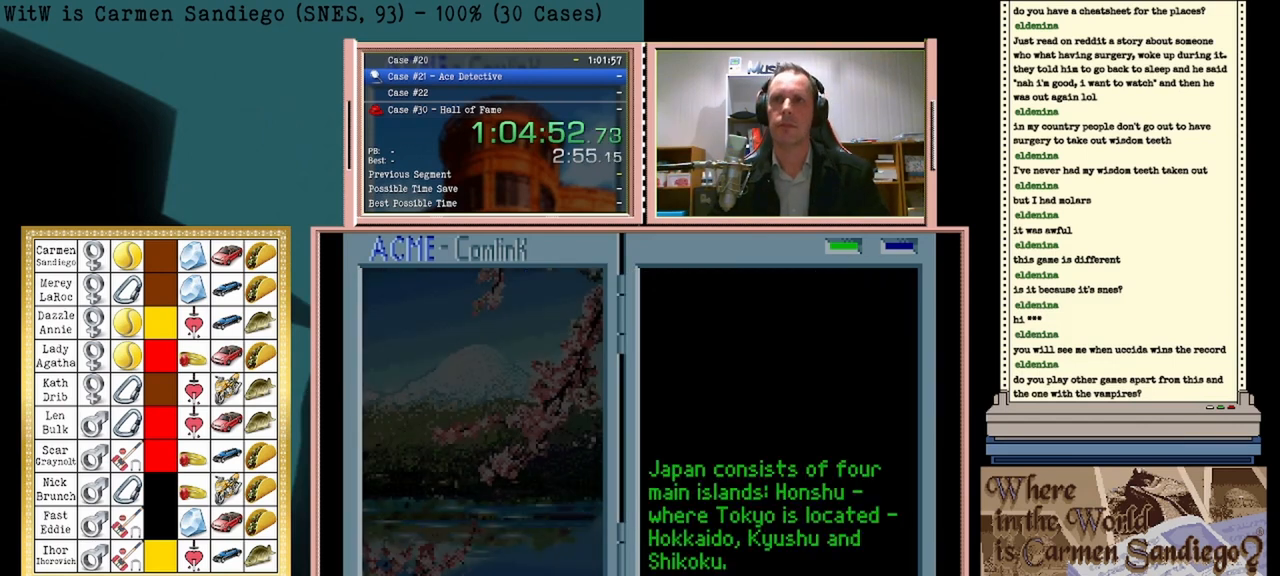
{"buttons": ["A"], "events": []}
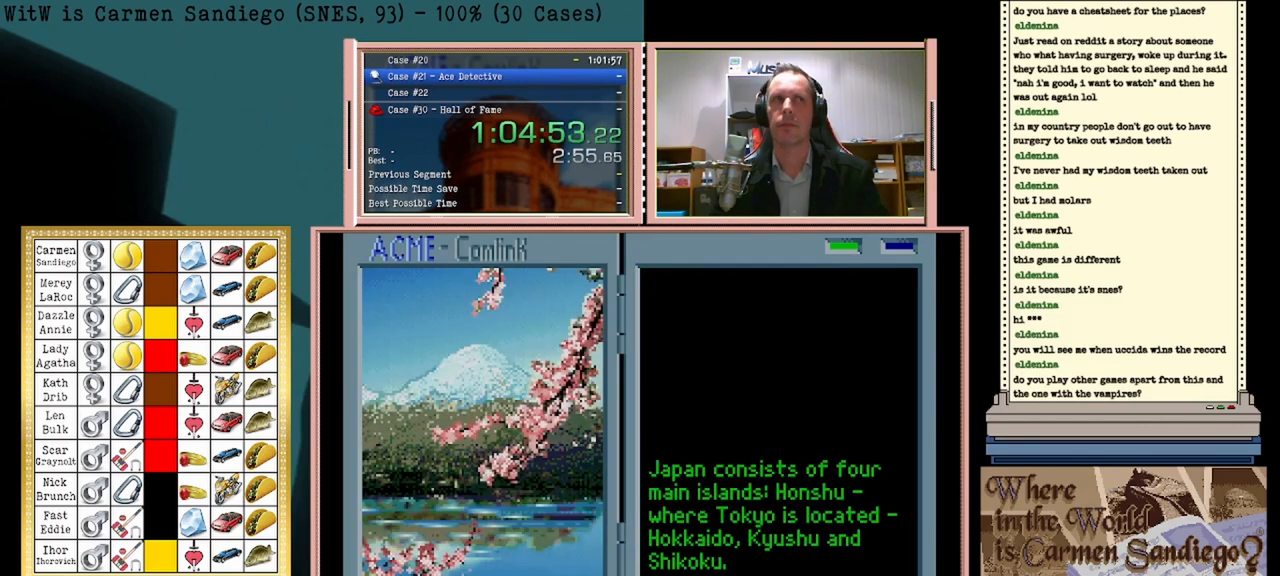
{"buttons": ["A"], "events": []}
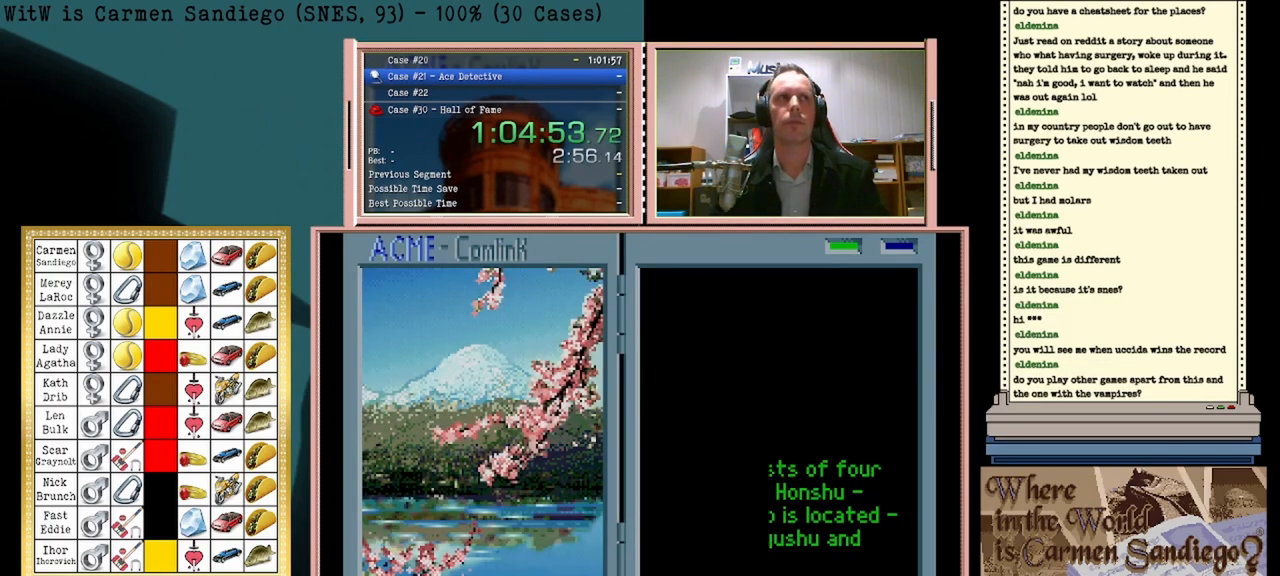
{"buttons": ["A"], "events": []}
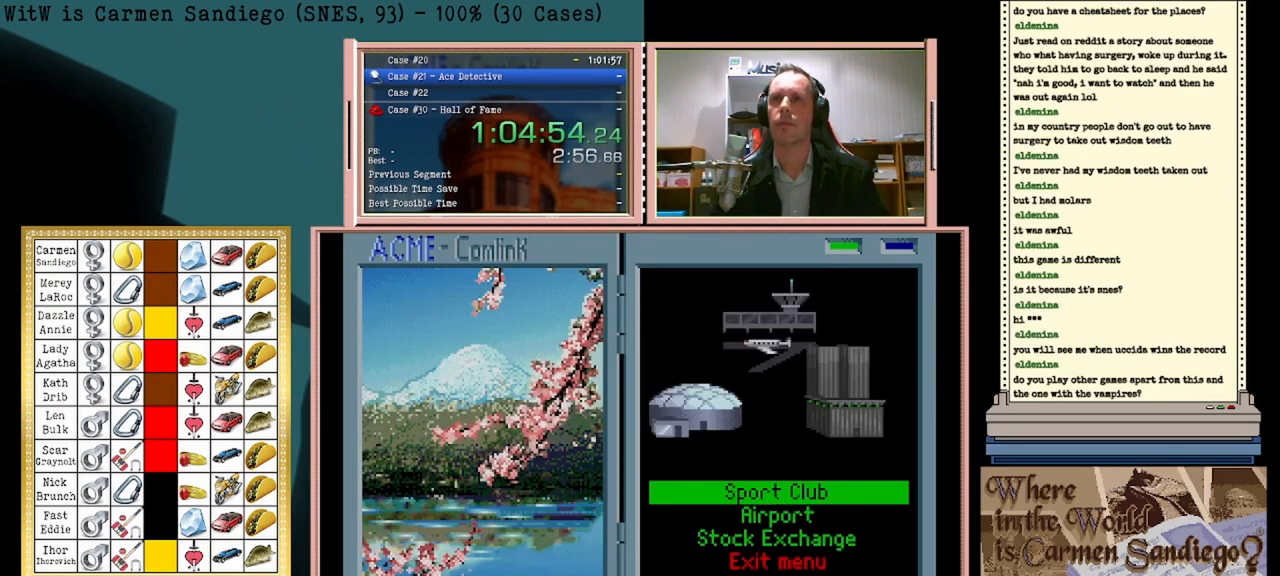
{"buttons": ["A"], "events": []}
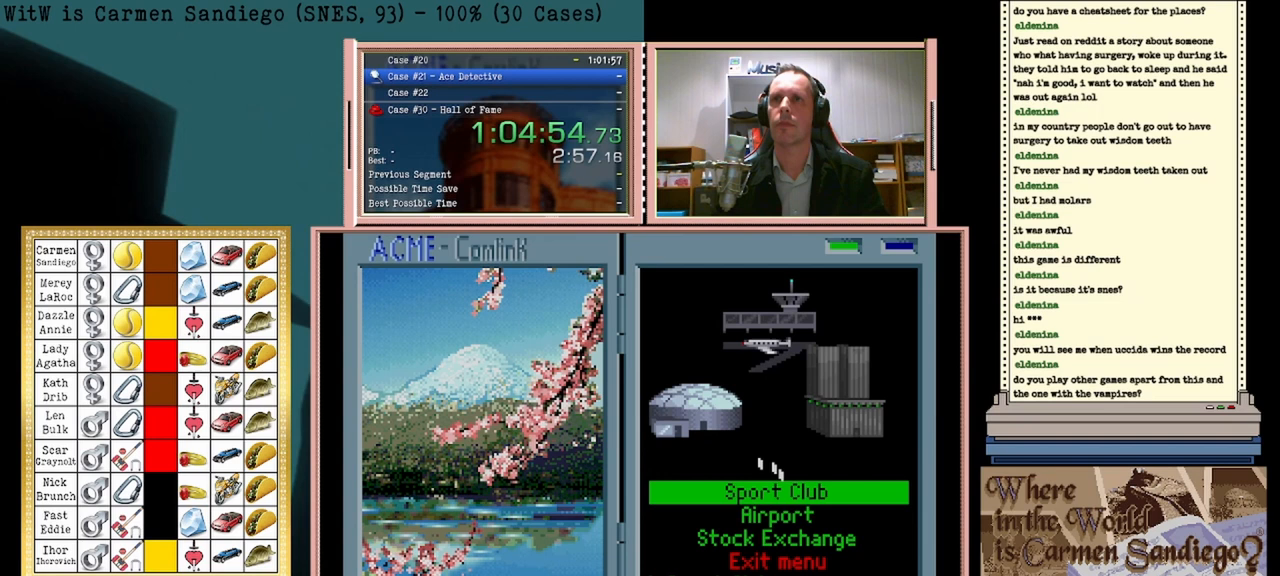
{"buttons": ["A"], "events": []}
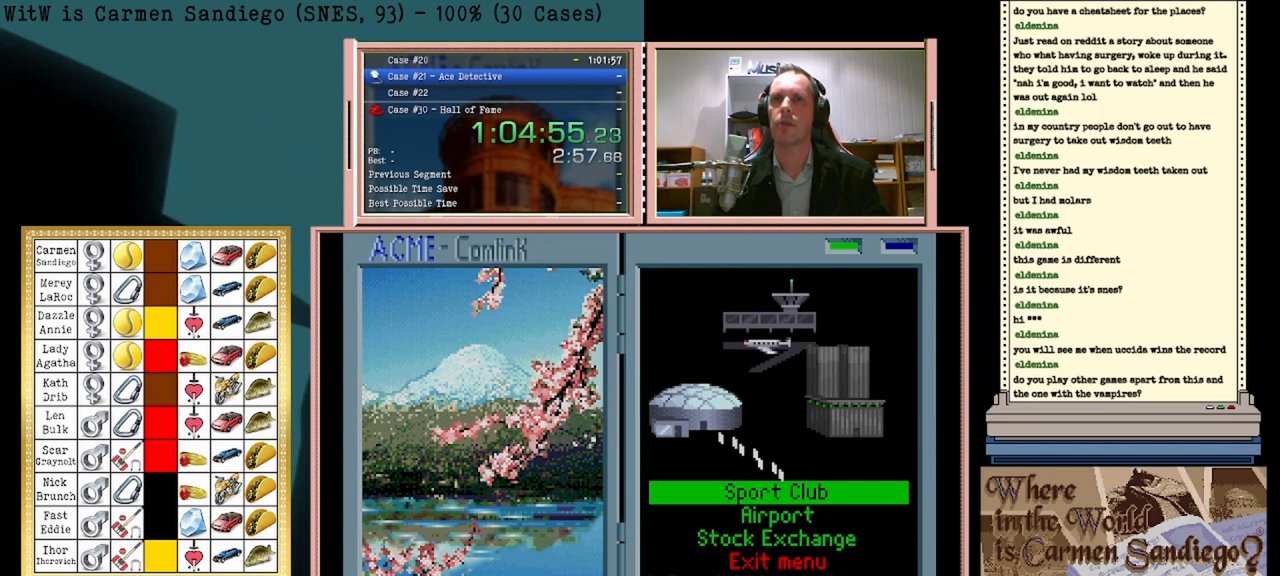
{"buttons": ["A"], "events": []}
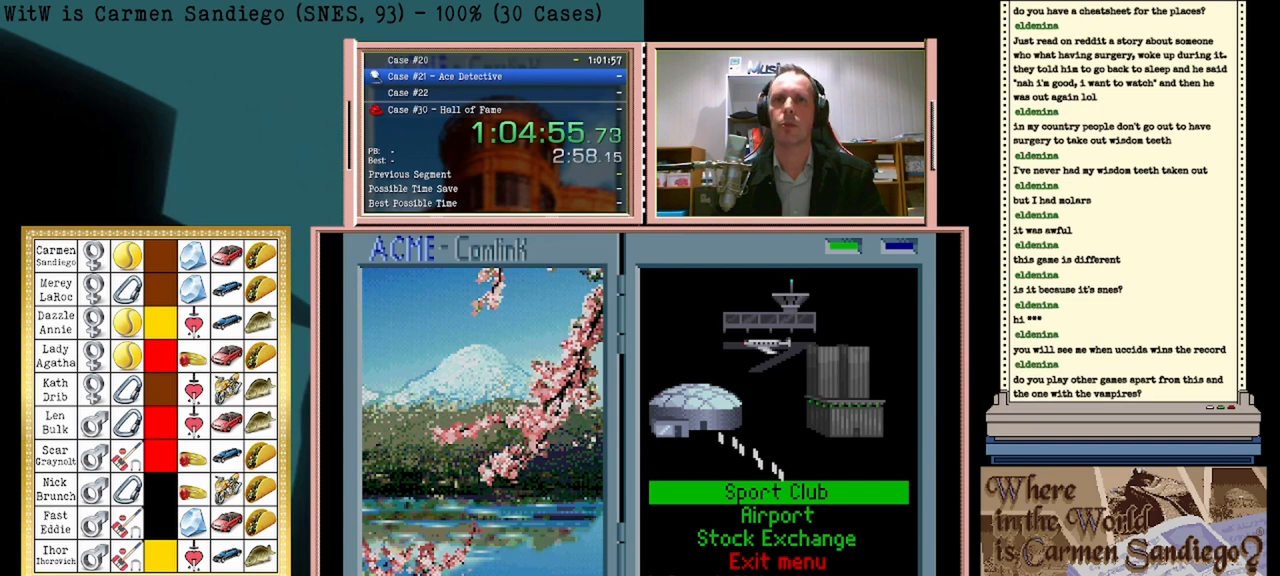
{"buttons": ["A"], "events": []}
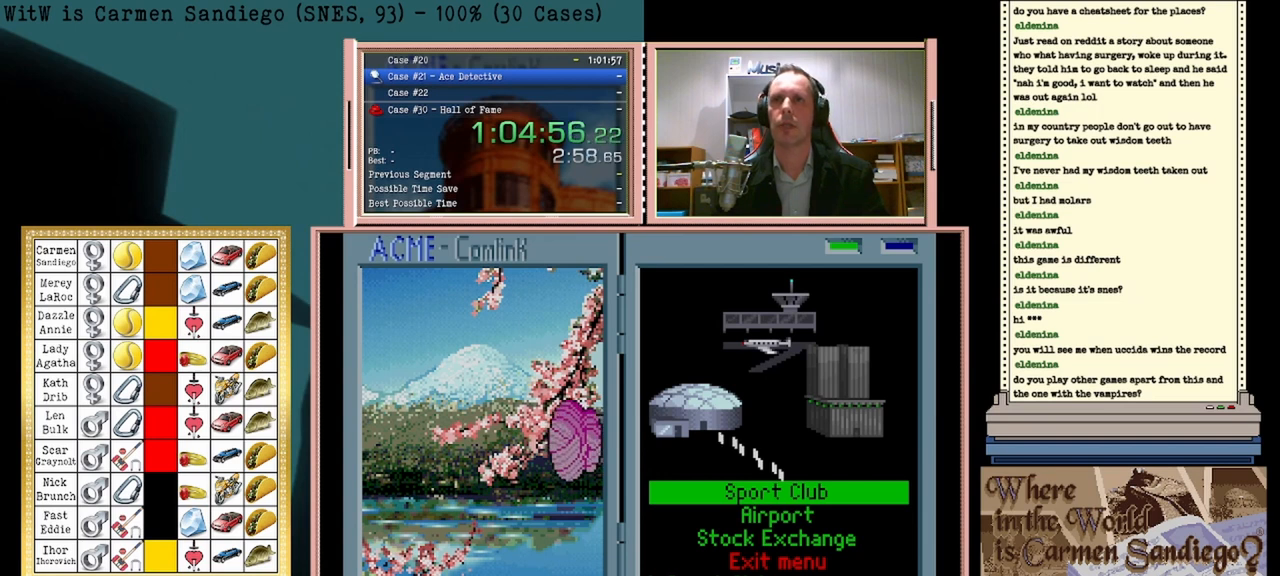
{"buttons": ["A"], "events": []}
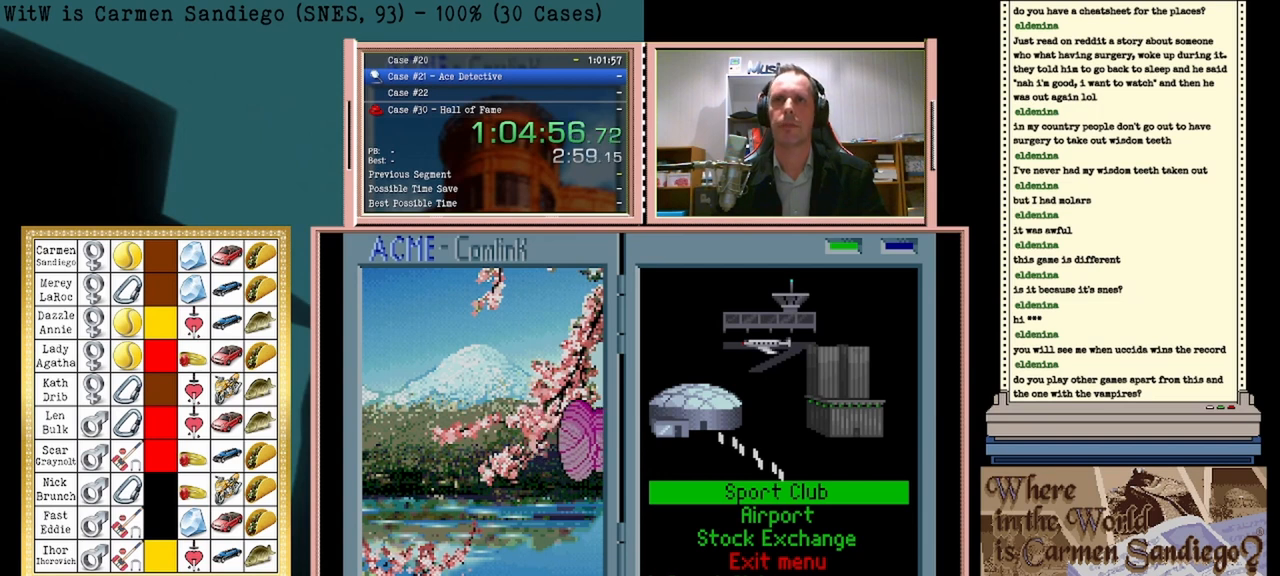
{"buttons": ["A"], "events": []}
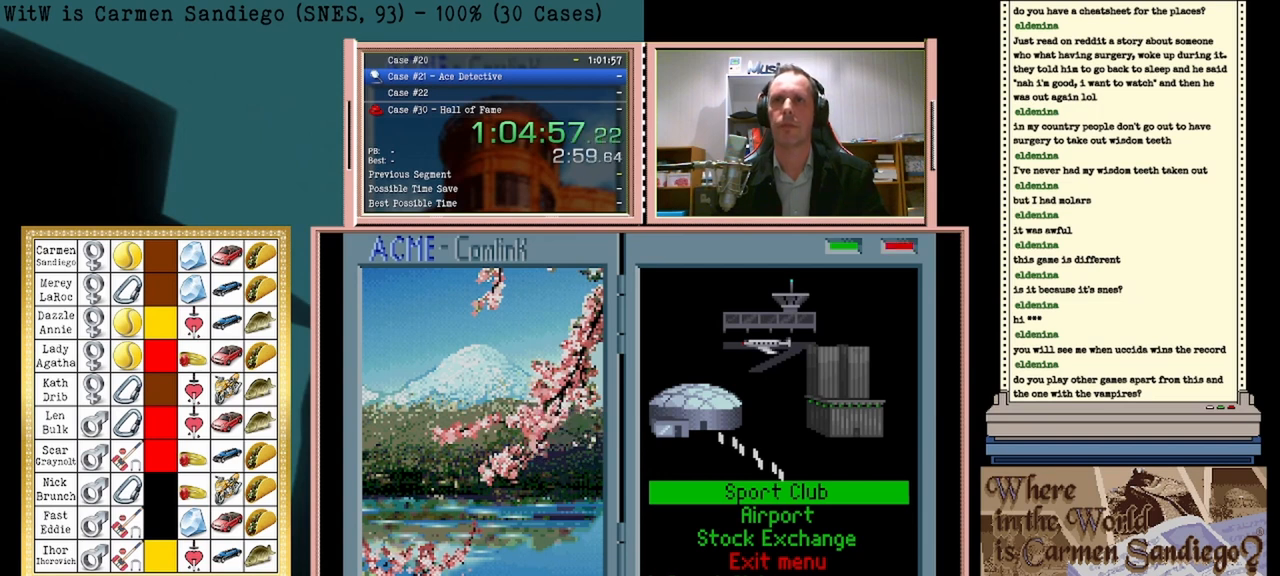
{"buttons": [], "events": [[83, "A", "up"]]}
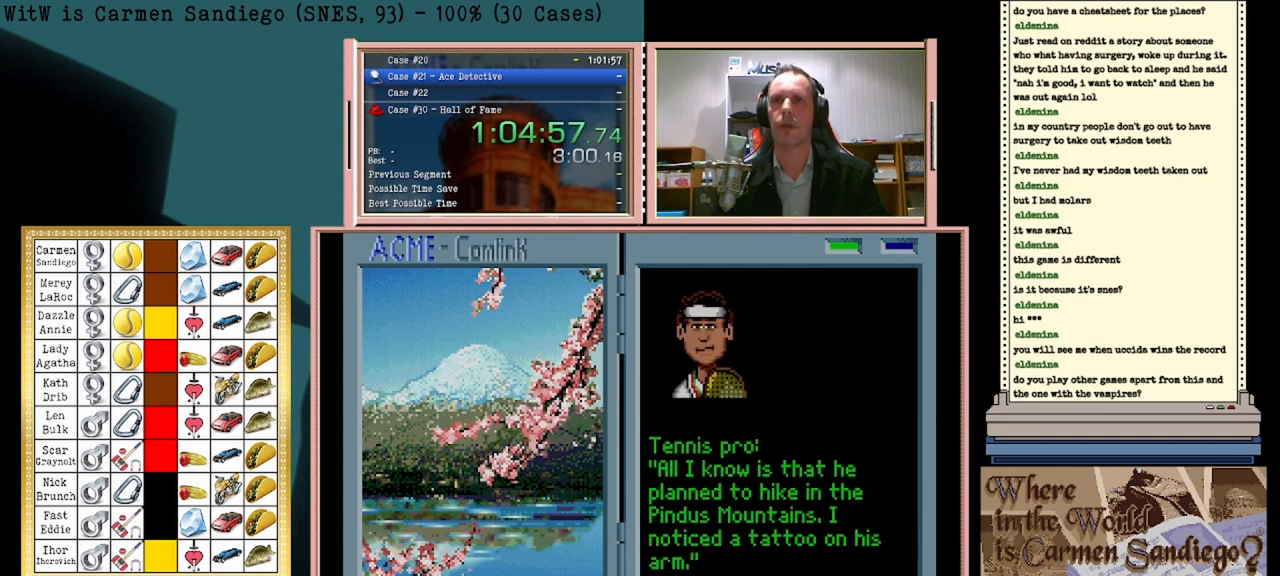
{"buttons": [], "events": [[292, "DPAD_LEFT", "down"], [500, "DPAD_LEFT", "up"]]}
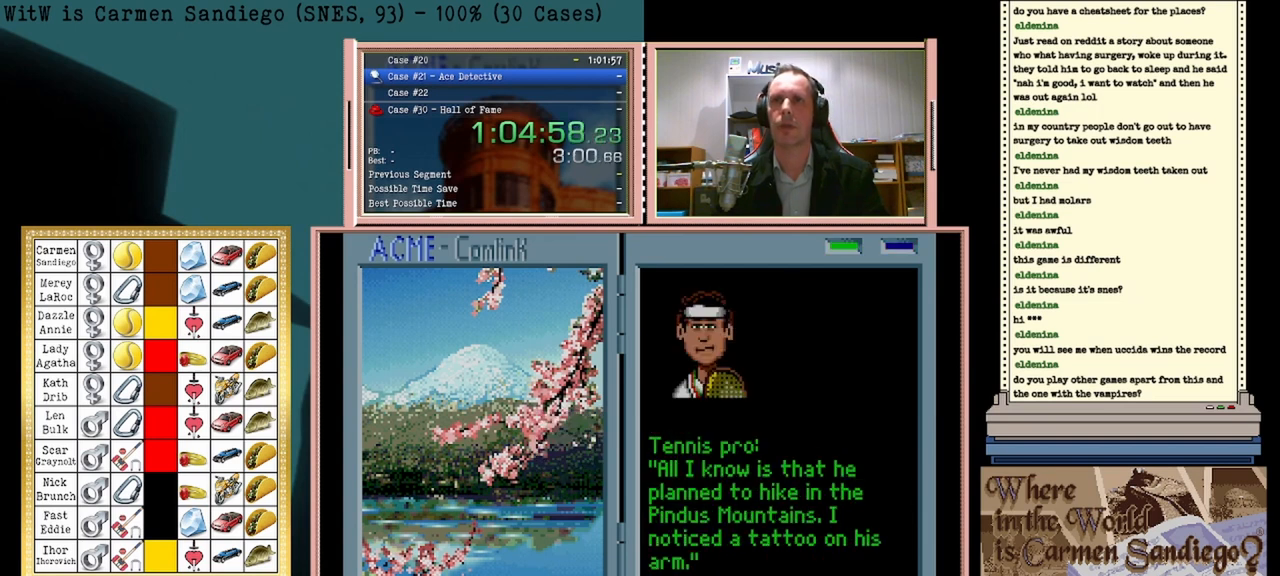
{"buttons": [], "events": []}
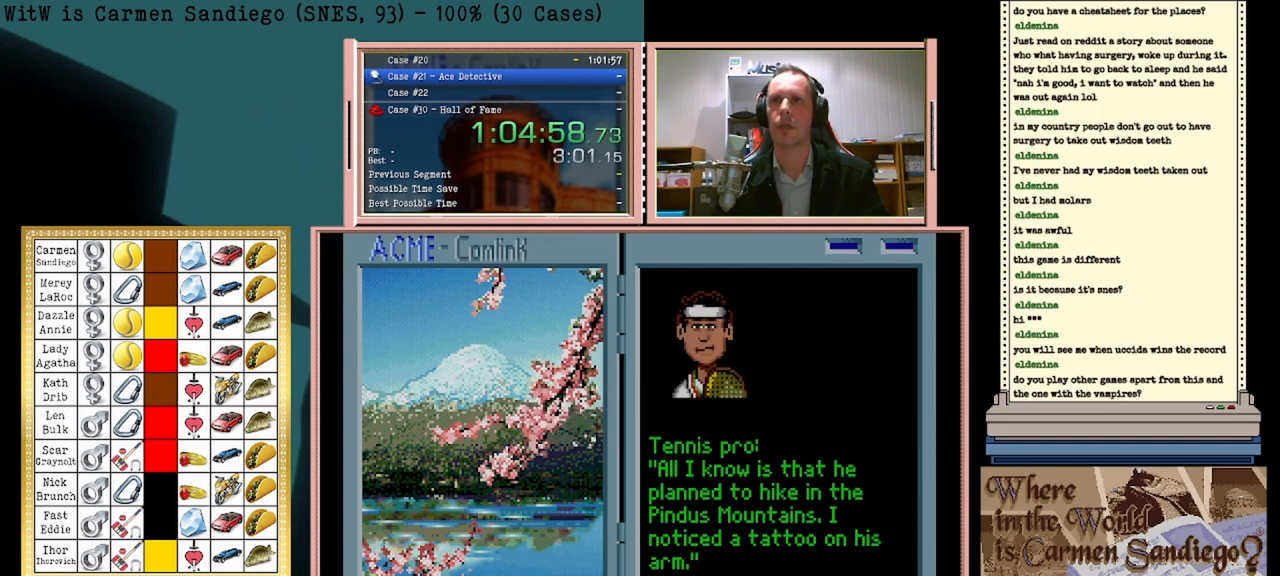
{"buttons": ["A"], "events": [[83, "A", "down"]]}
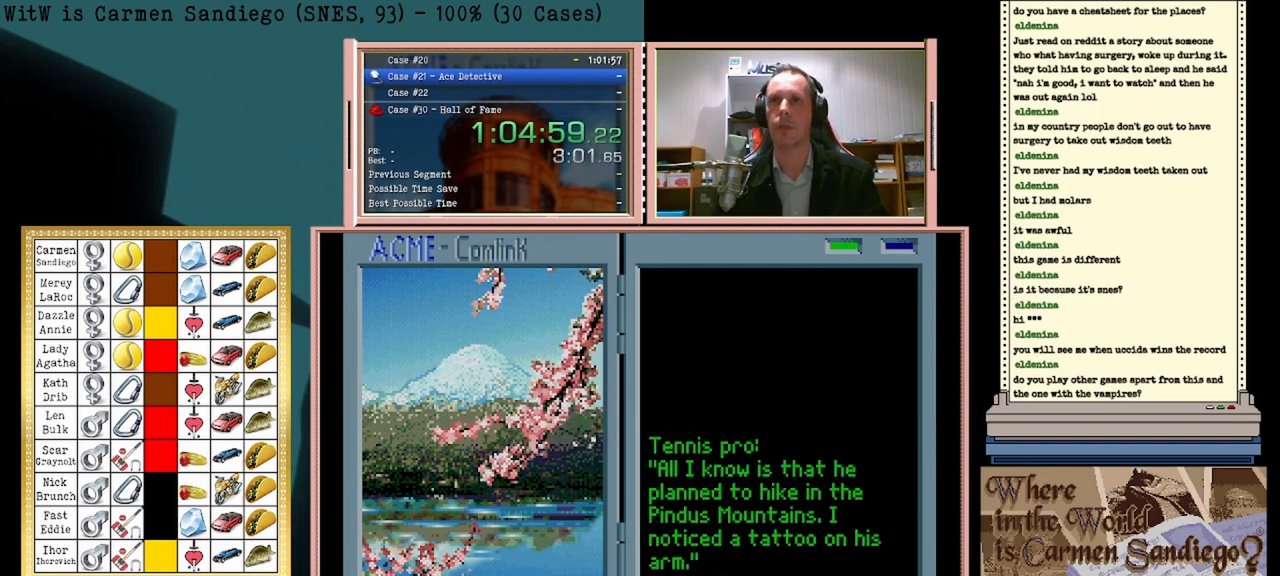
{"buttons": [], "events": [[333, "A", "up"]]}
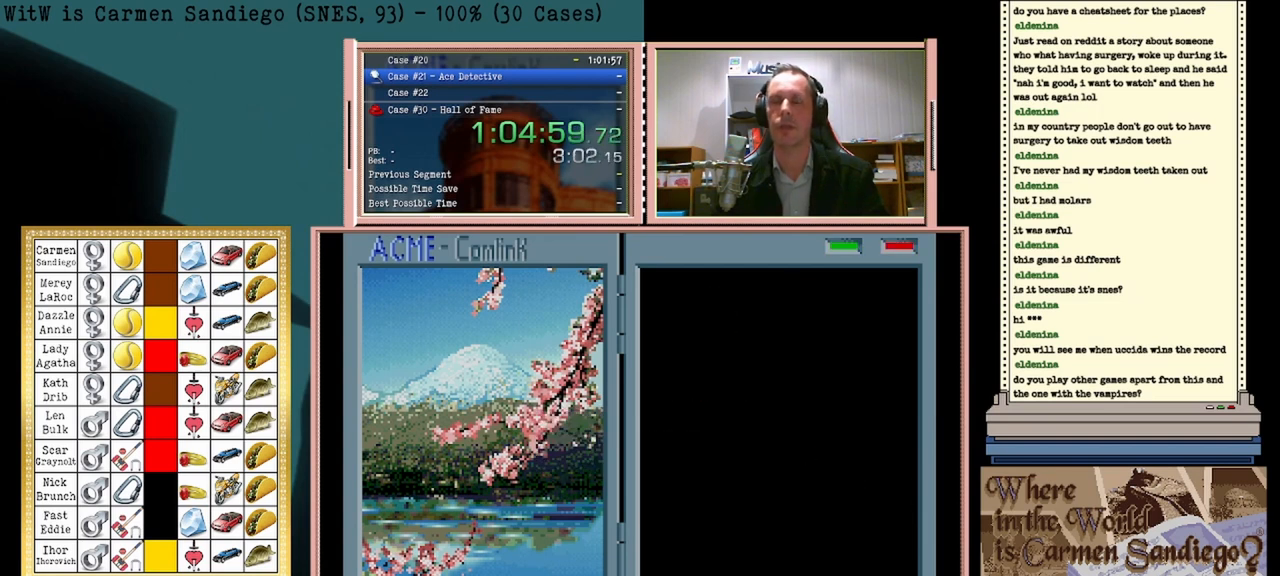
{"buttons": [], "events": []}
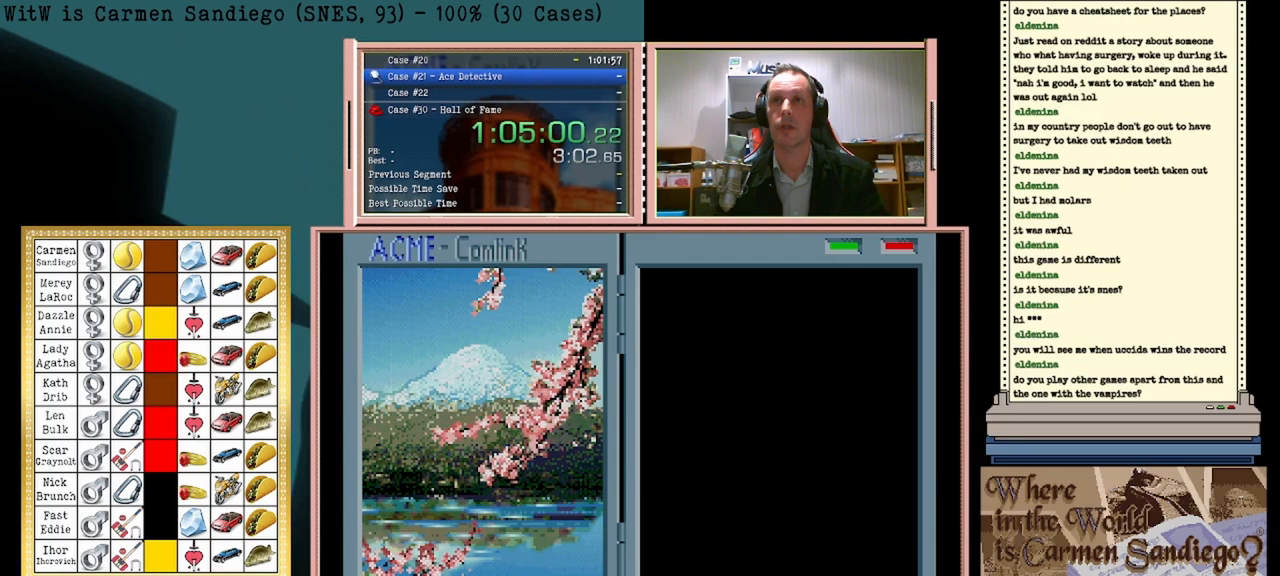
{"buttons": [], "events": []}
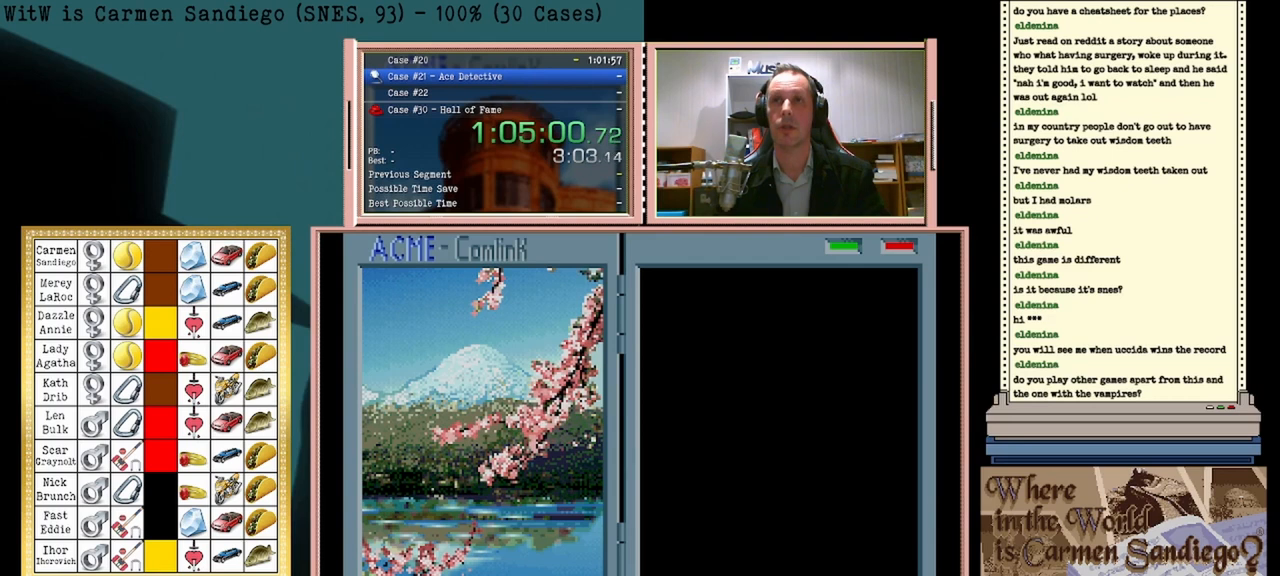
{"buttons": [], "events": []}
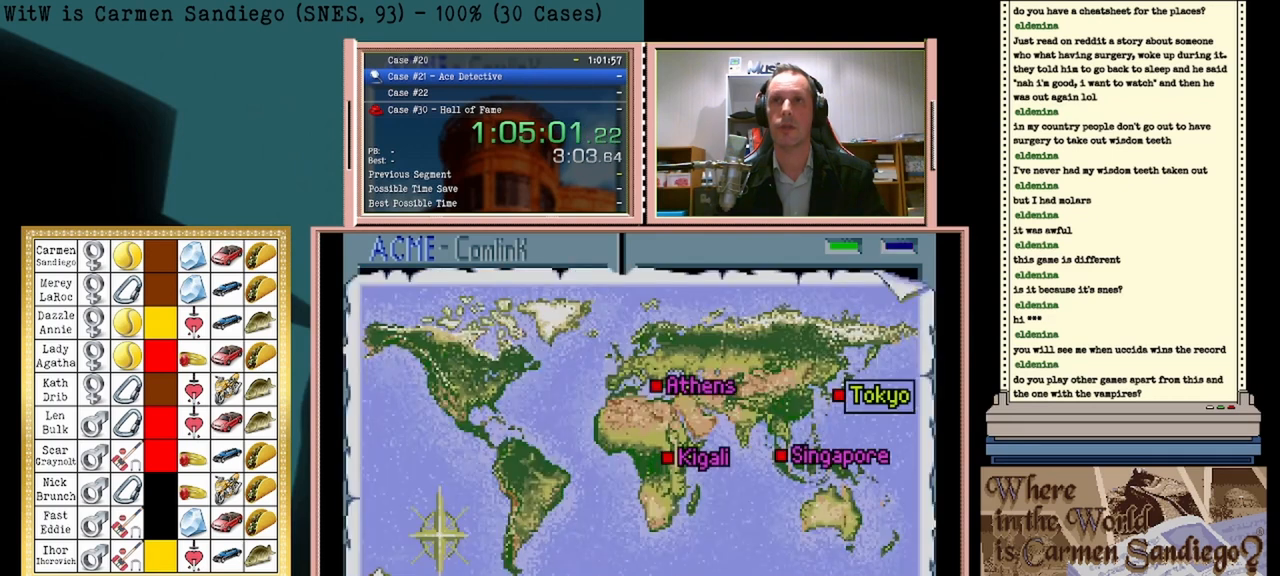
{"buttons": [], "events": []}
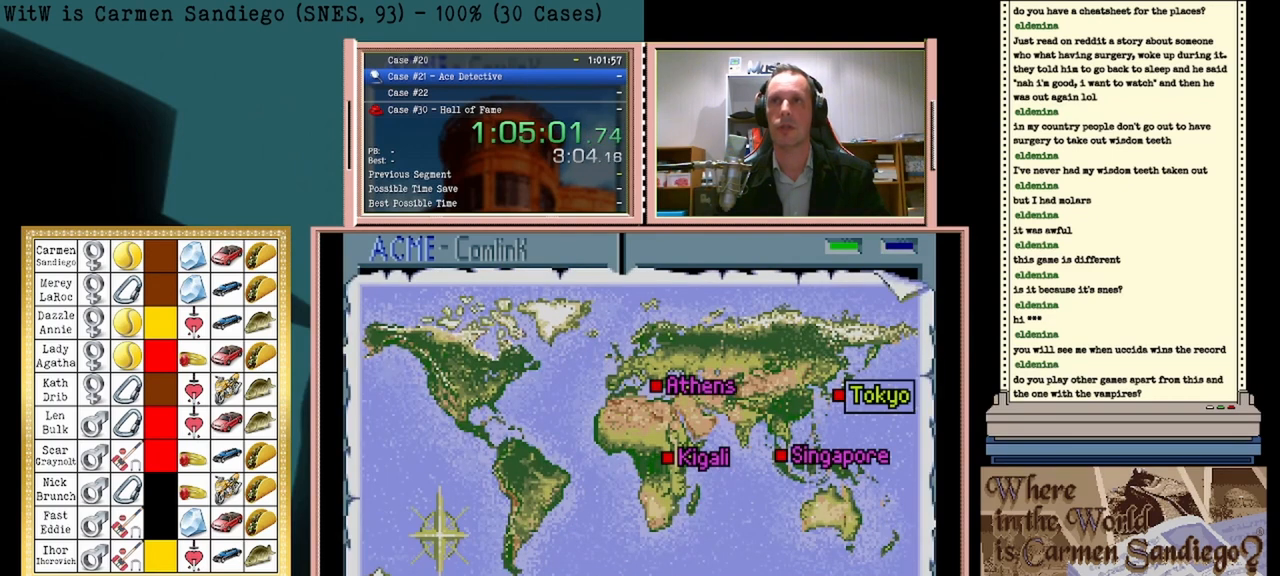
{"buttons": [], "events": []}